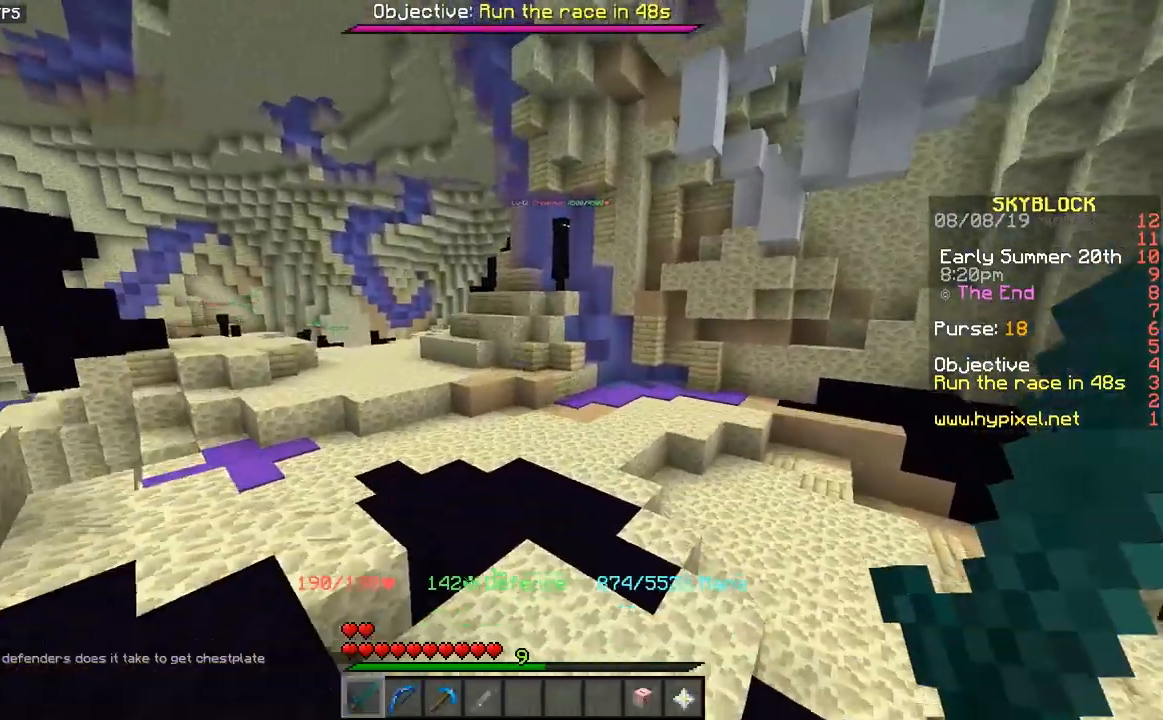
Gameplay with keyboard and mouse; each line is a JSON object with the keys and mouse buttons held at the frame after it. "events" lists presses ("down") and releases ("up") of "a", "d", "s", "space", "w", "mouse_left" and "mouse_right" between this image and that frame as [ms after this image, input, new state], when the widget could be followed in between. "mouse_left", "mouse_right" = the "left", "right" buttons of the "mouse" list. No other keys are recorded. Fast repeated clicks can show as one long hold. Mouse movement is not recorded.
{"keys": ["space", "w"], "mouse": [], "events": [[333, "space", "up"], [417, "space", "down"]]}
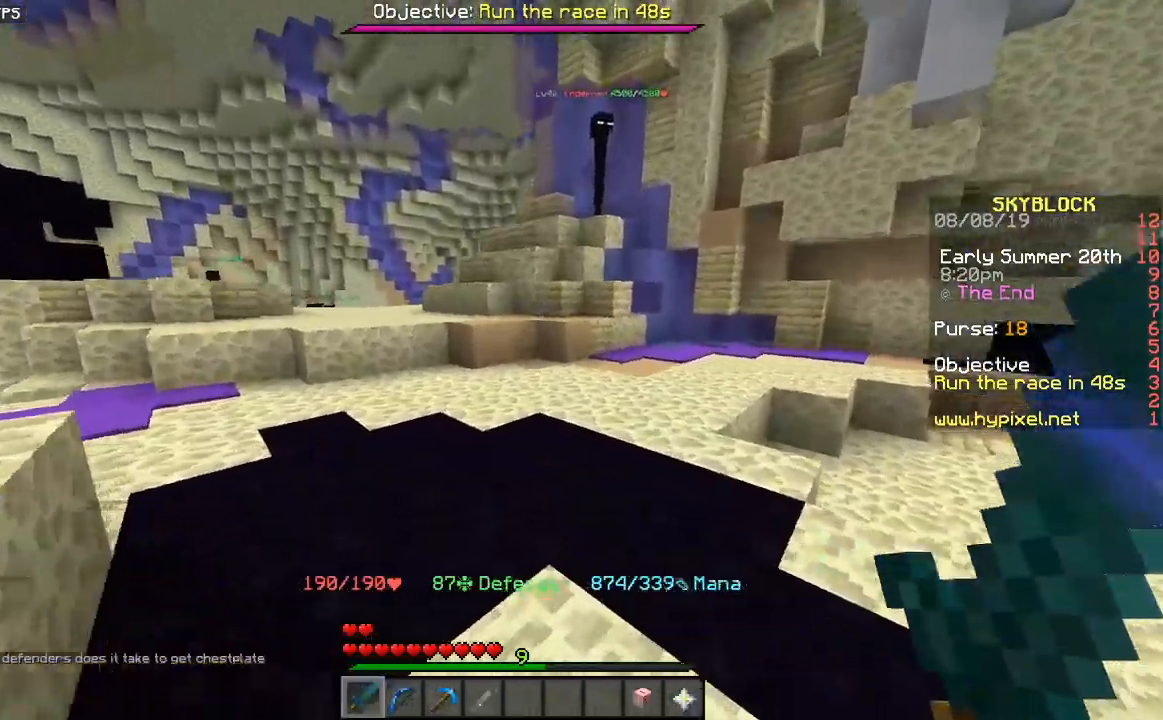
{"keys": ["w"], "mouse": [], "events": [[367, "space", "up"]]}
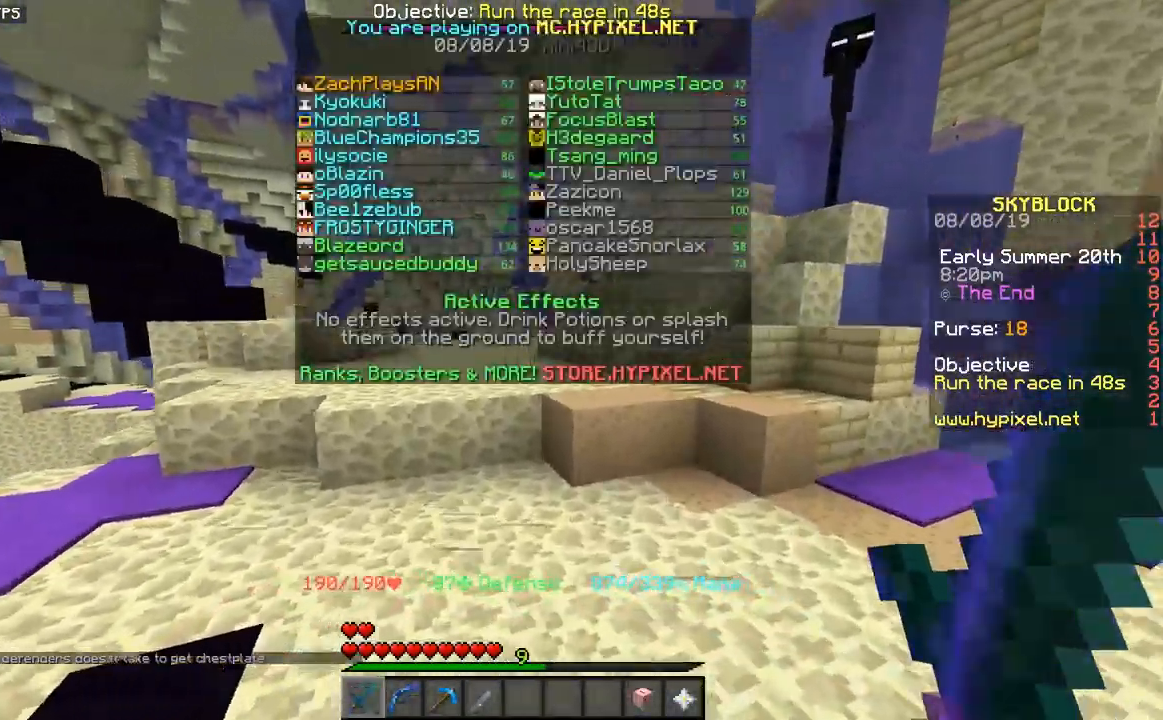
{"keys": ["space", "w"], "mouse": [], "events": [[317, "space", "down"]]}
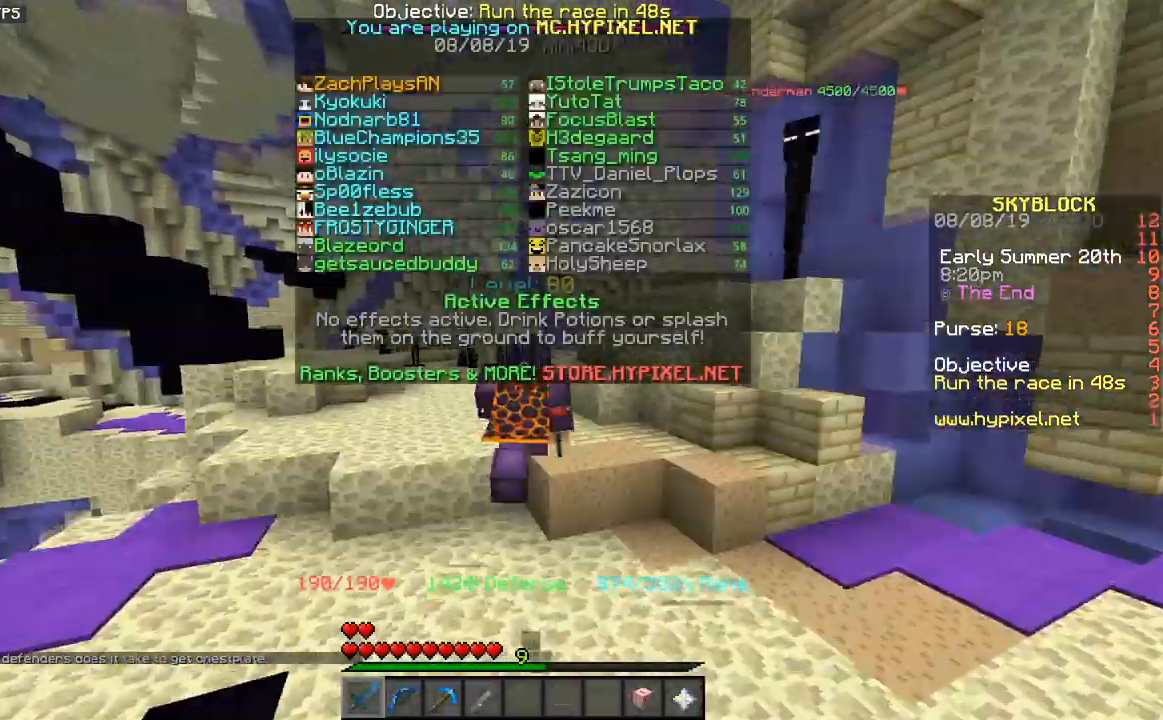
{"keys": ["w"], "mouse": [], "events": [[50, "space", "up"]]}
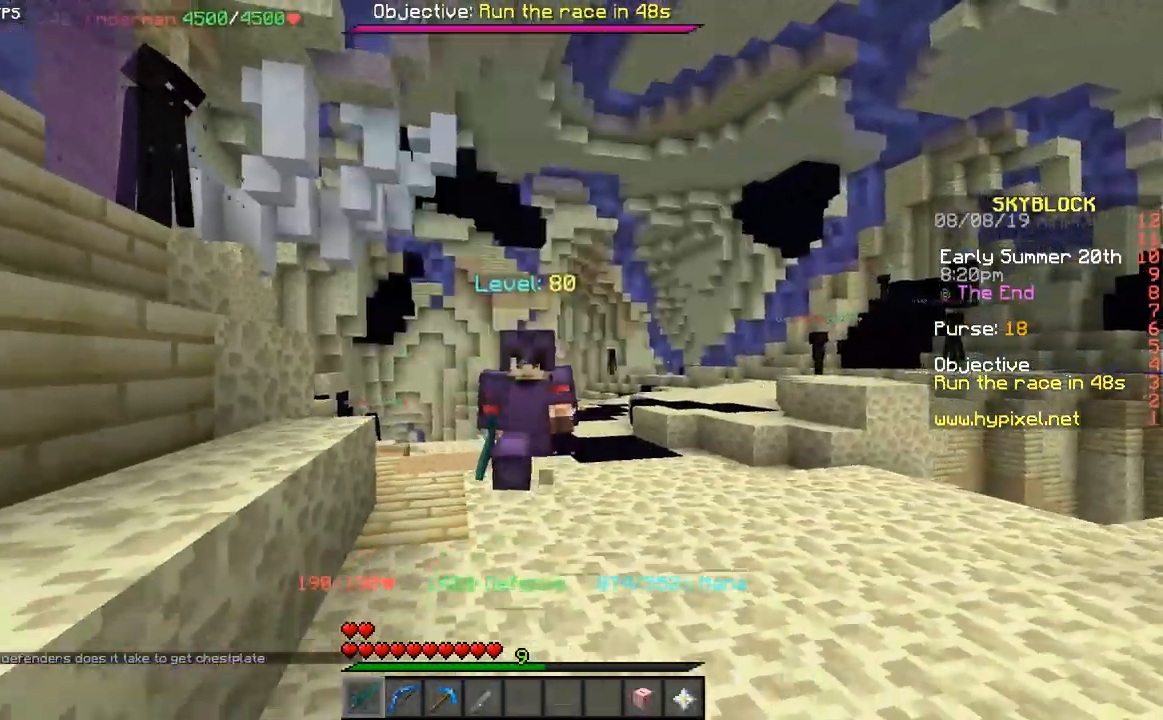
{"keys": ["space", "w"], "mouse": [], "events": [[183, "space", "down"]]}
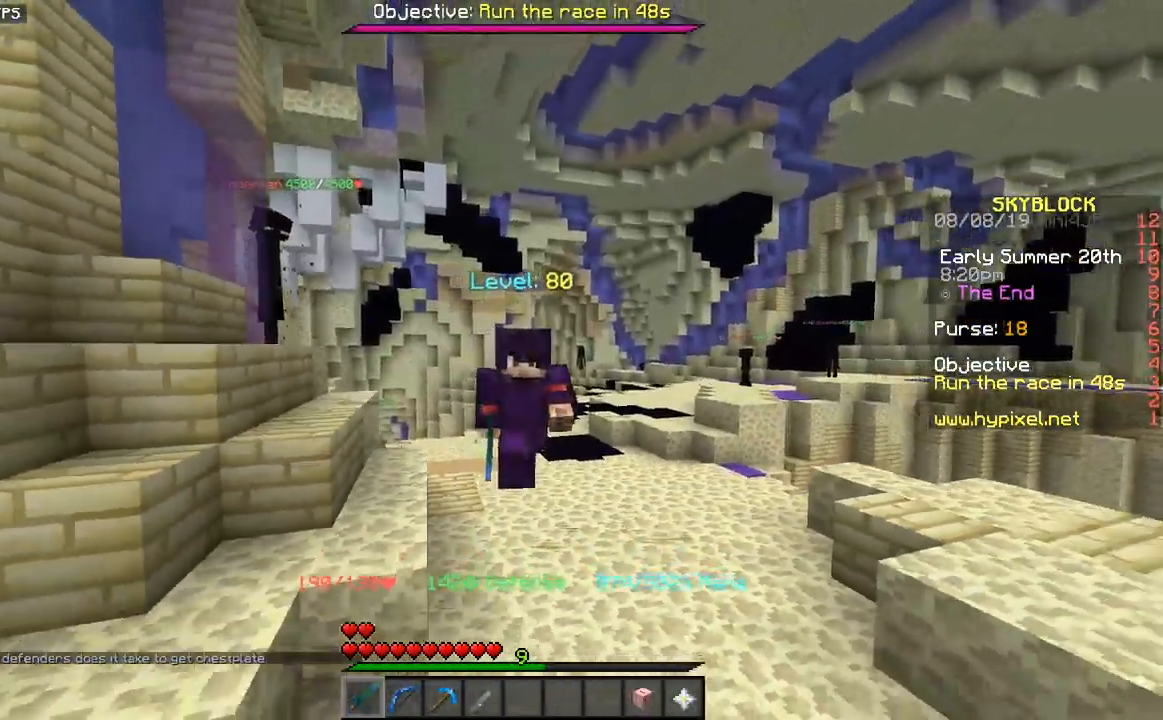
{"keys": ["space", "w"], "mouse": [], "events": []}
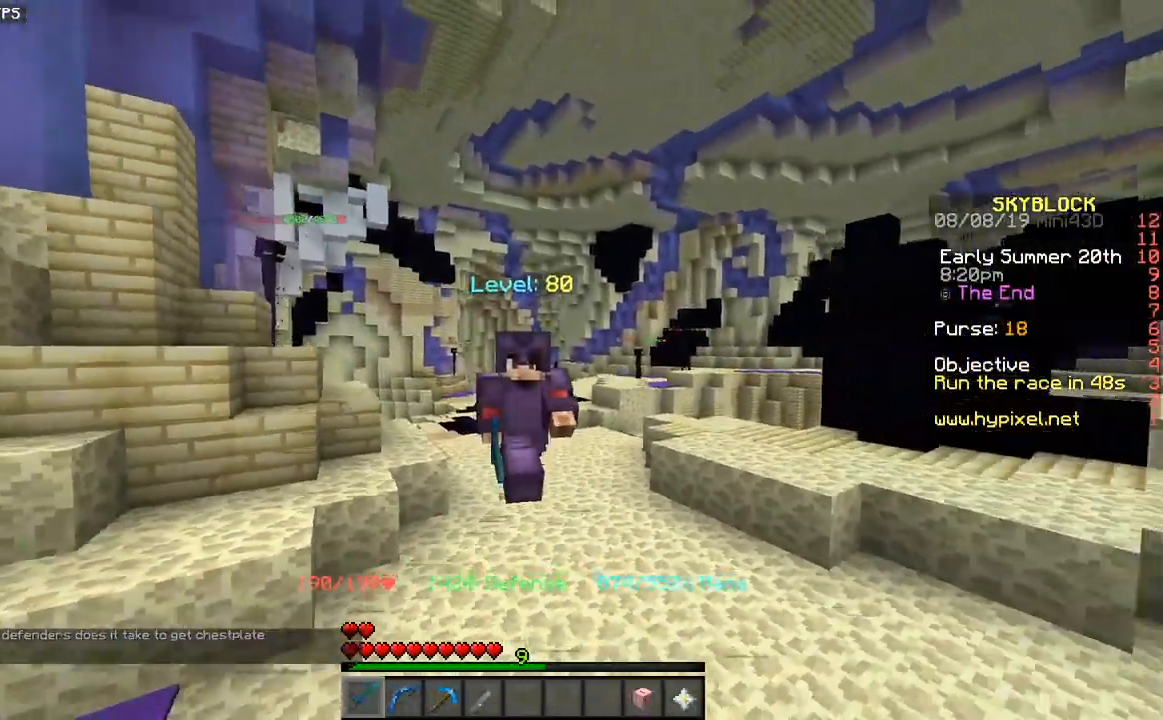
{"keys": ["space", "w"], "mouse": [], "events": []}
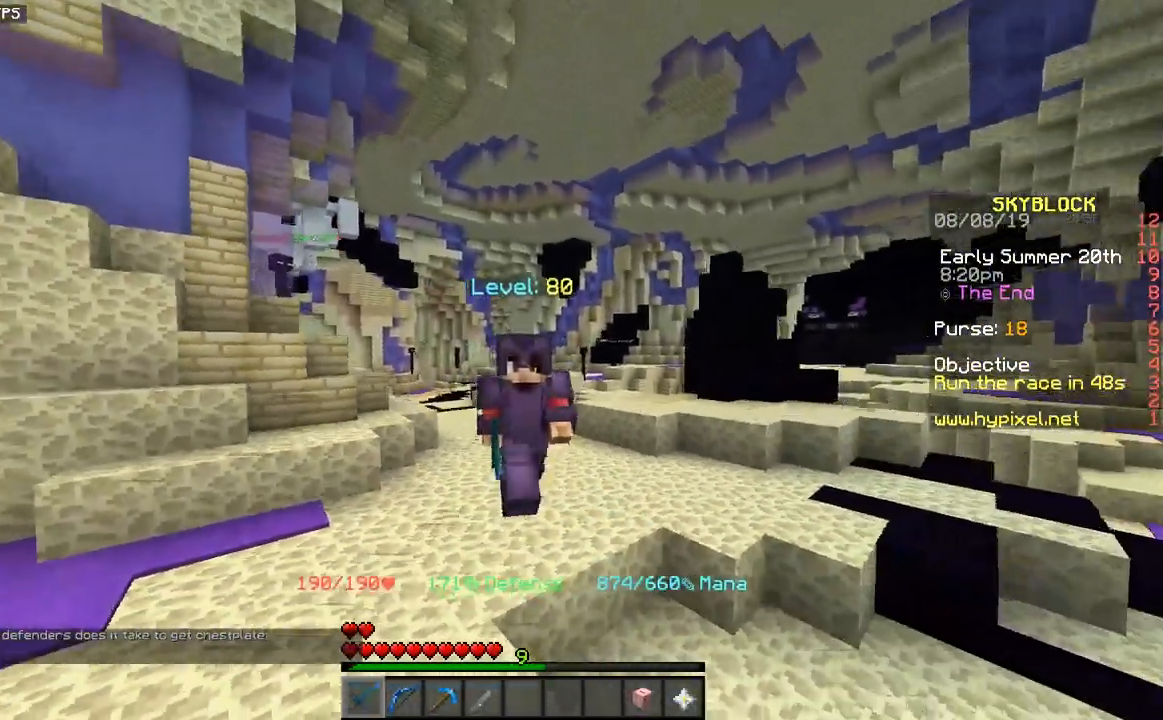
{"keys": ["space", "w"], "mouse": [], "events": []}
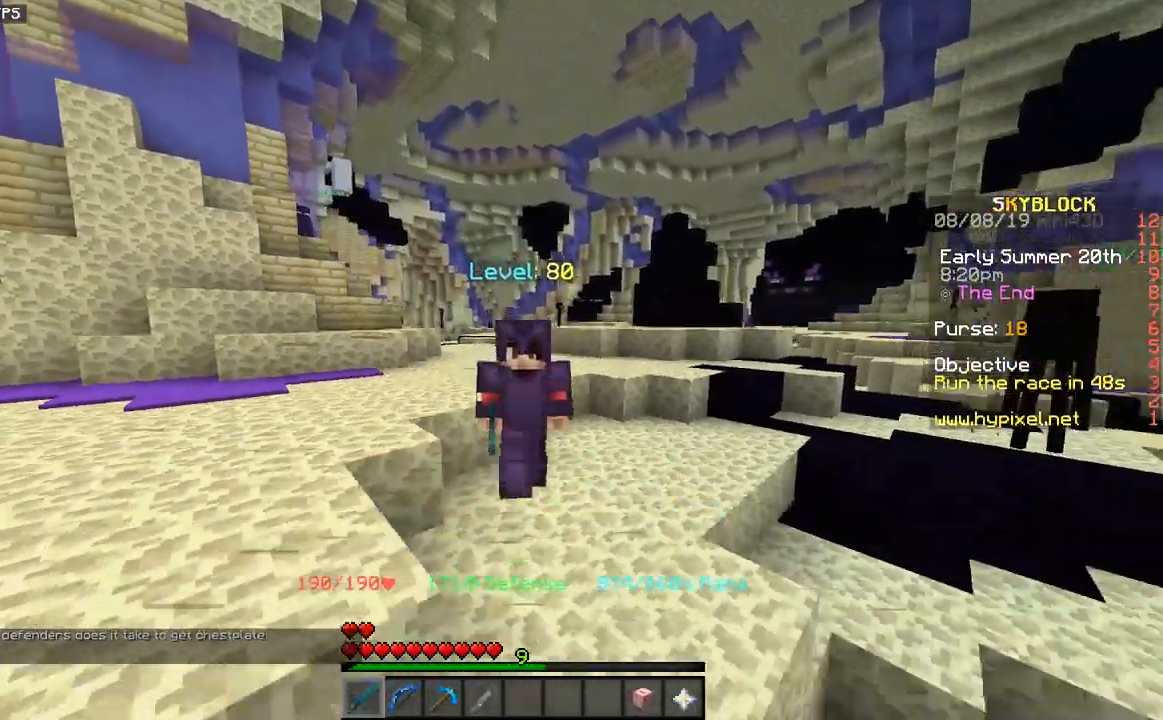
{"keys": ["space", "w"], "mouse": [], "events": []}
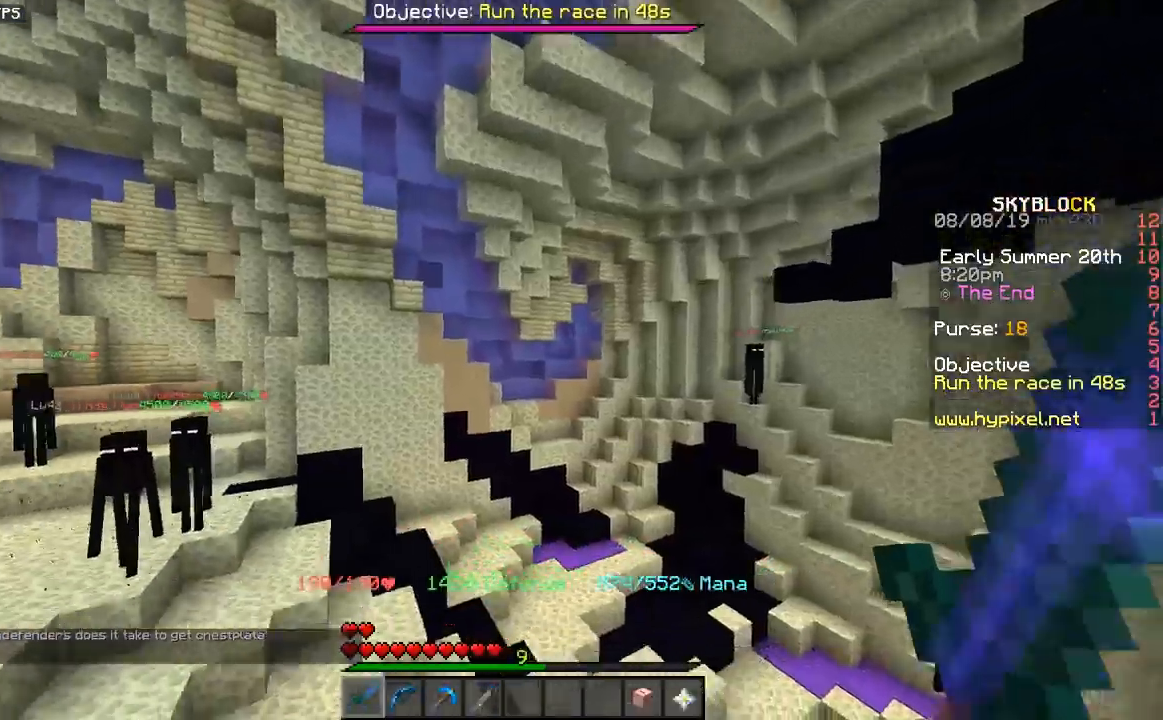
{"keys": ["w"], "mouse": [], "events": [[267, "space", "up"]]}
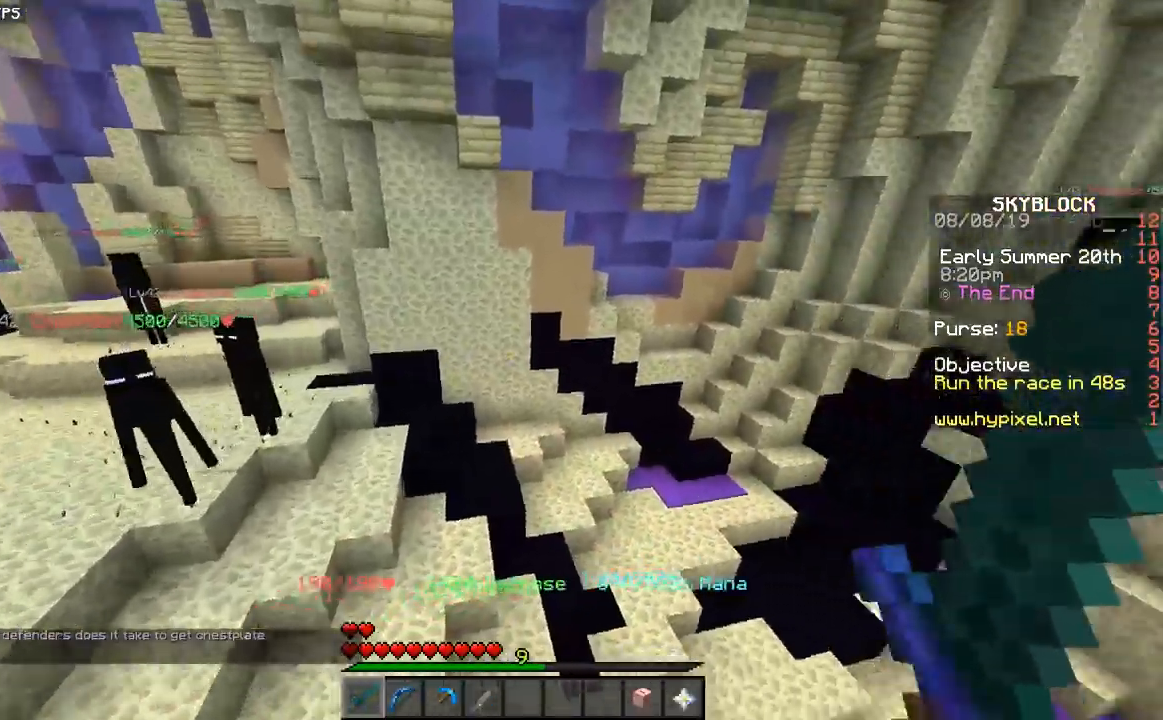
{"keys": ["w"], "mouse": [], "events": []}
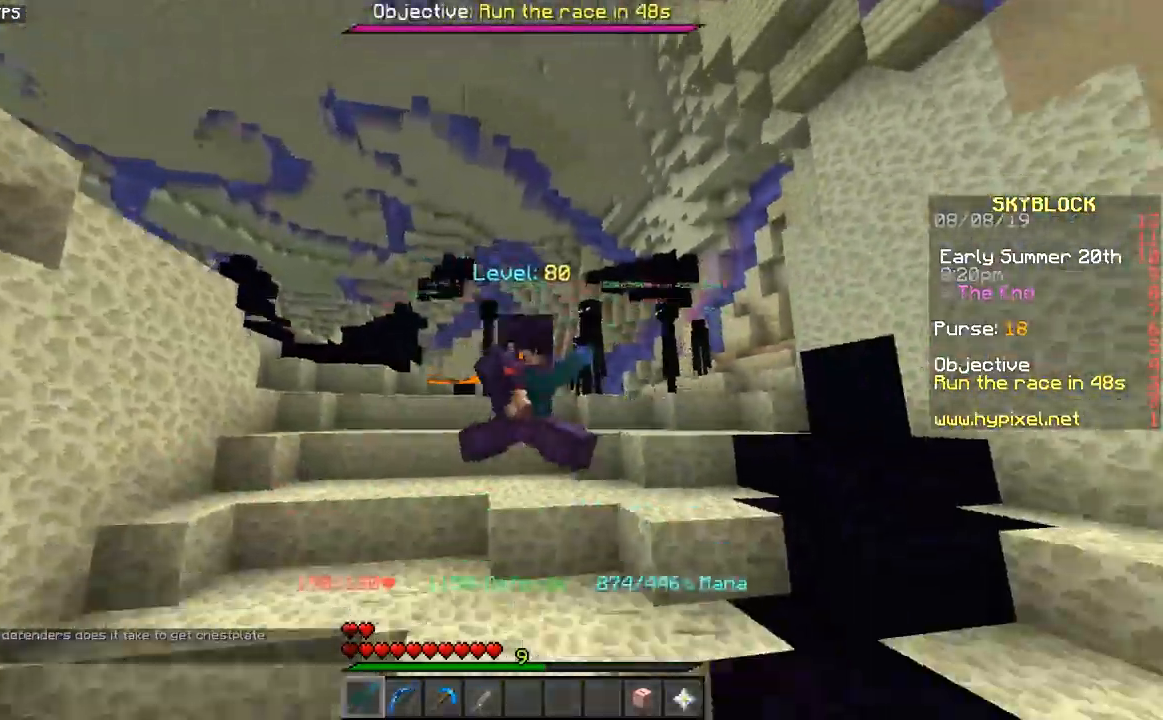
{"keys": ["w"], "mouse": [], "events": []}
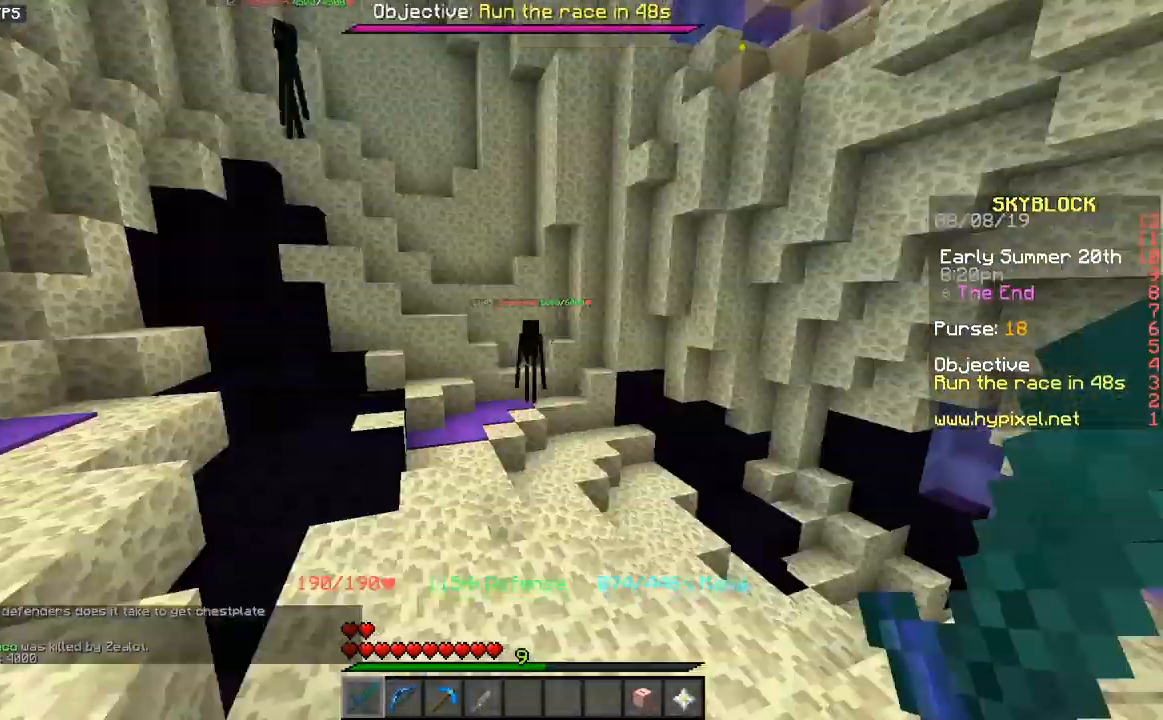
{"keys": ["w"], "mouse": [], "events": []}
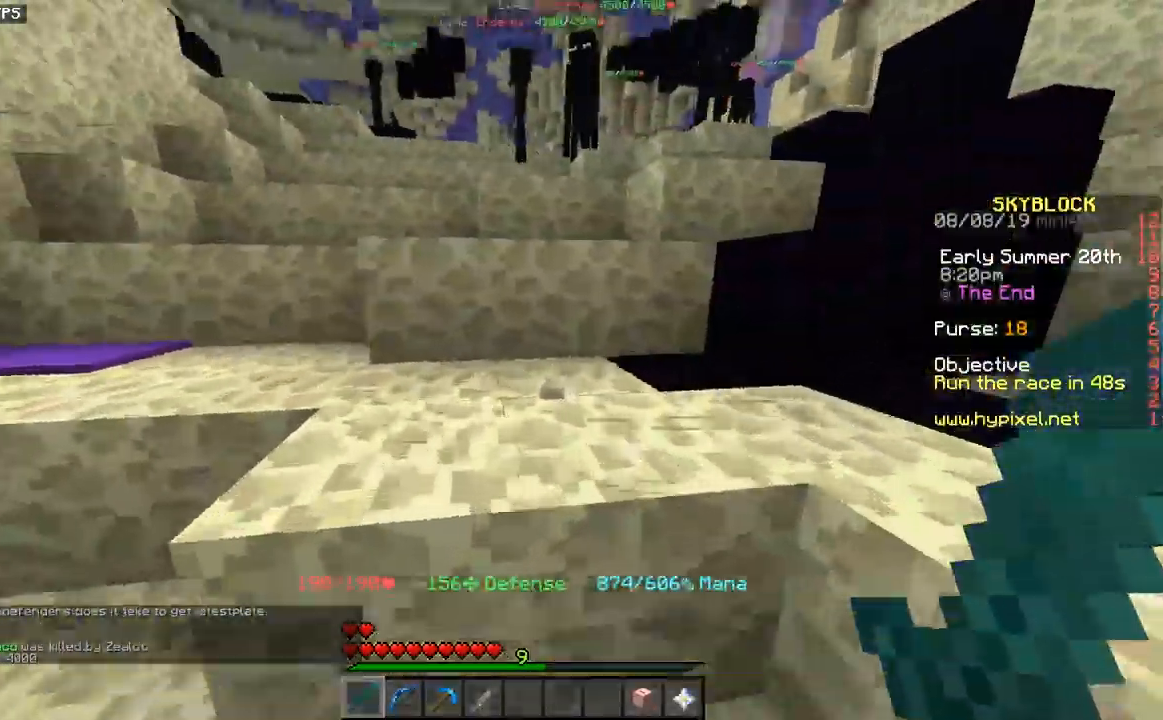
{"keys": ["space", "w"], "mouse": [], "events": [[17, "space", "down"]]}
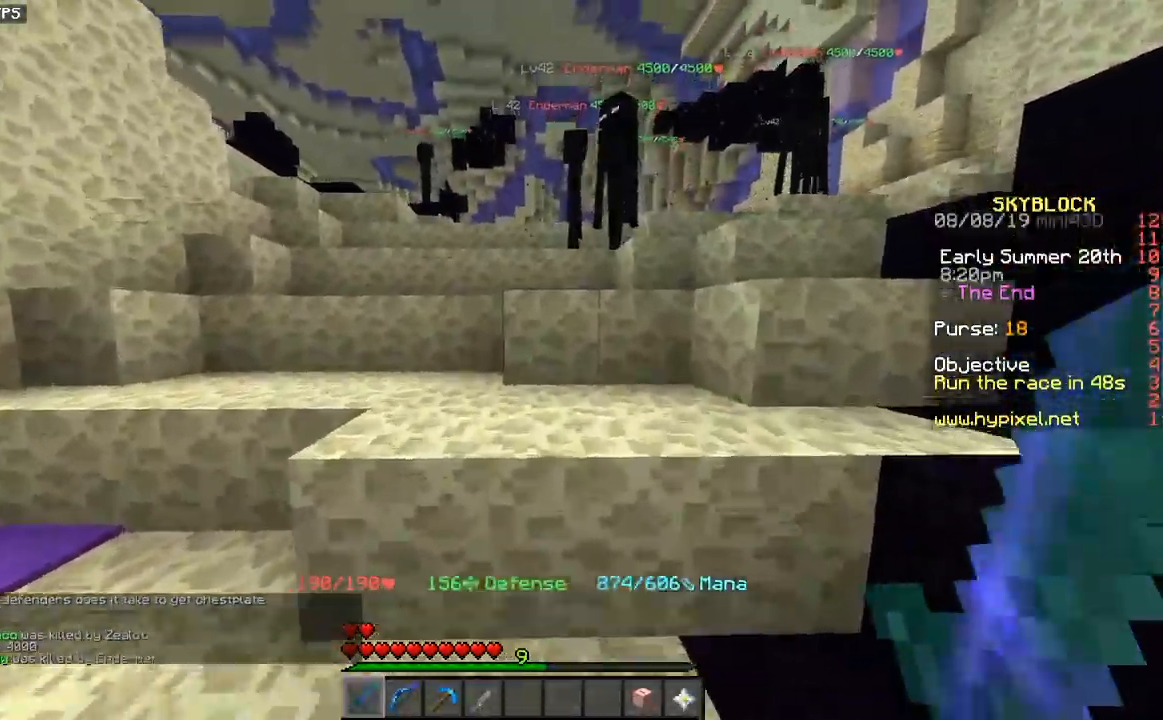
{"keys": ["space", "w"], "mouse": [], "events": [[367, "mouse_left", "down"], [450, "mouse_left", "up"]]}
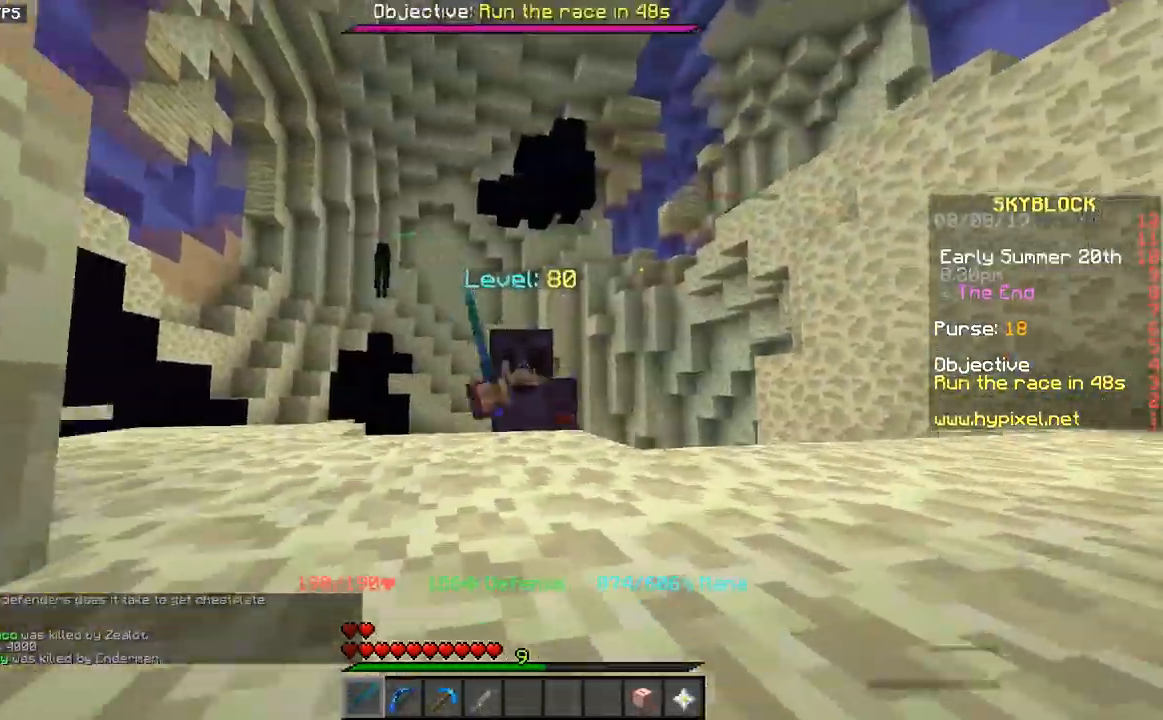
{"keys": ["space", "w"], "mouse": [], "events": [[17, "mouse_left", "down"], [83, "mouse_left", "up"]]}
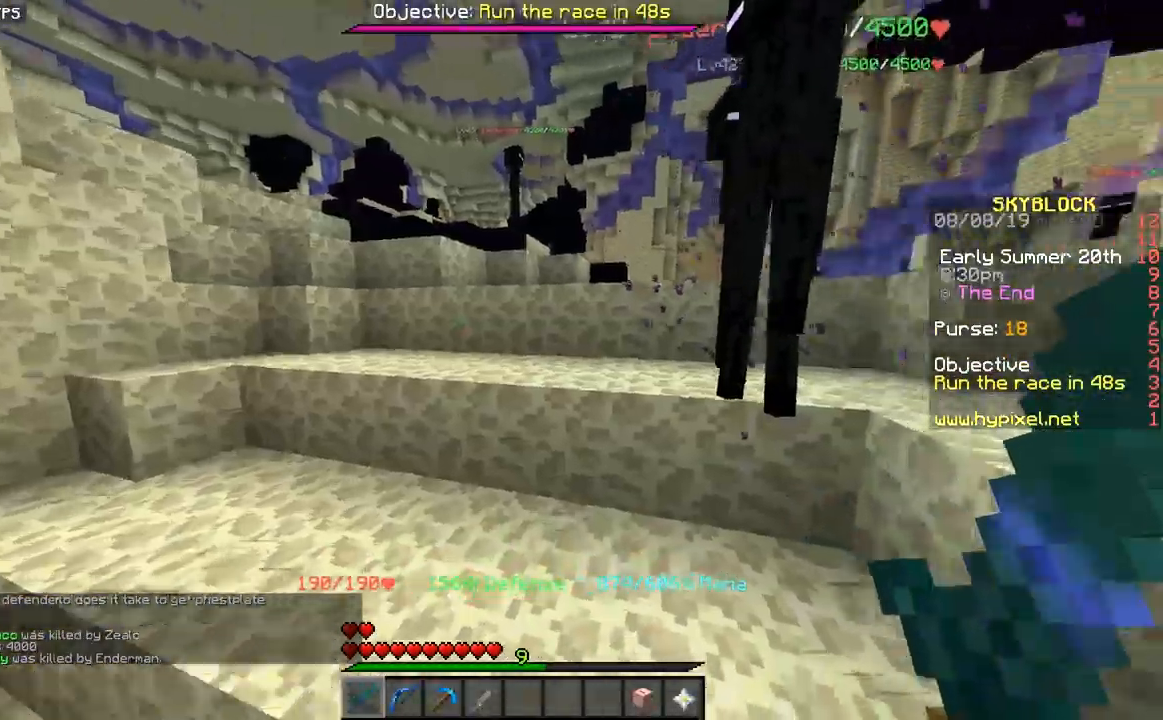
{"keys": ["space", "w"], "mouse": [], "events": []}
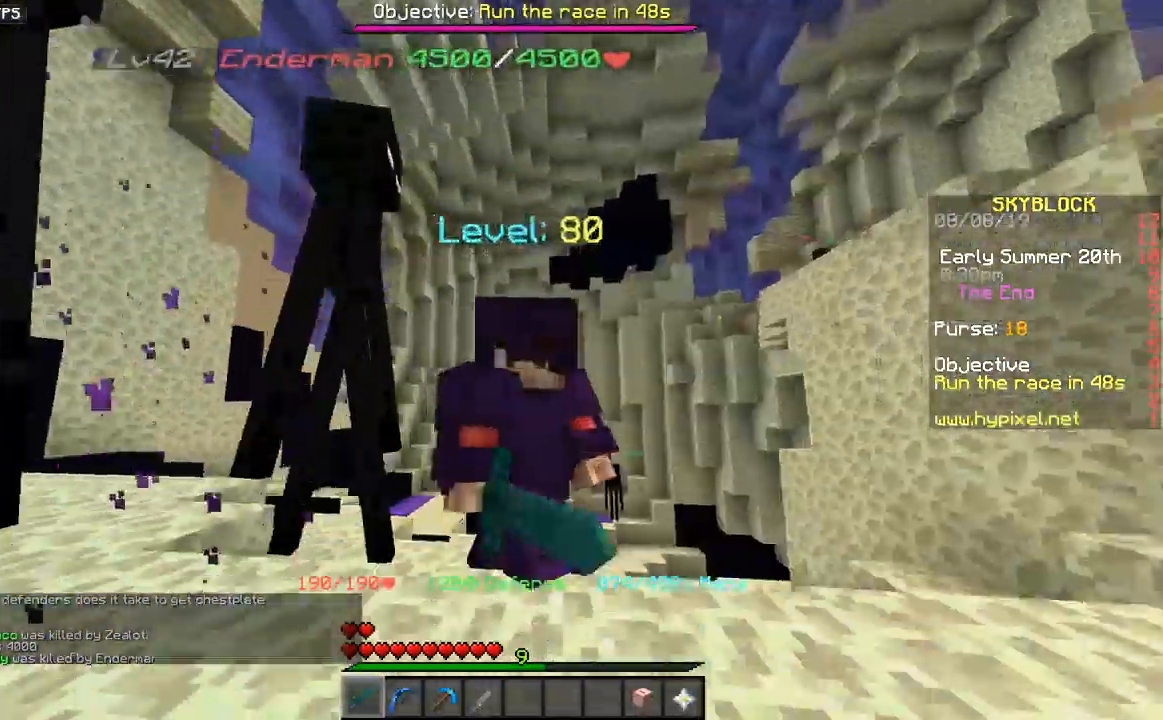
{"keys": ["space", "w"], "mouse": [], "events": []}
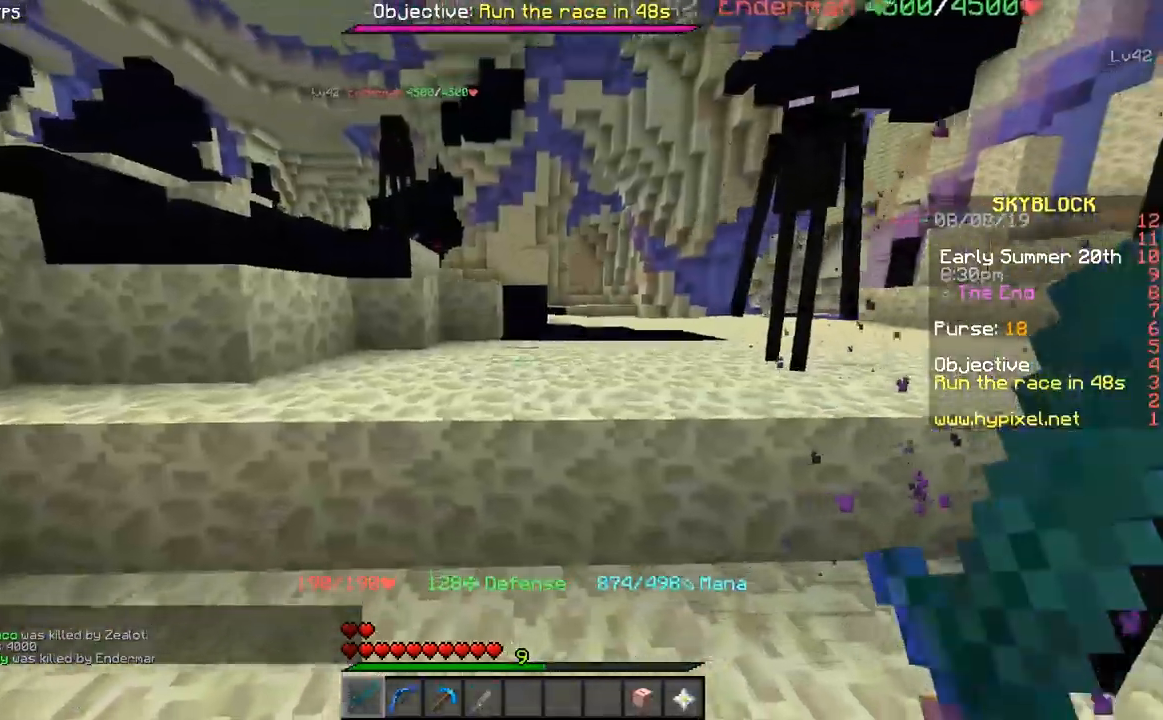
{"keys": ["space", "w"], "mouse": [], "events": []}
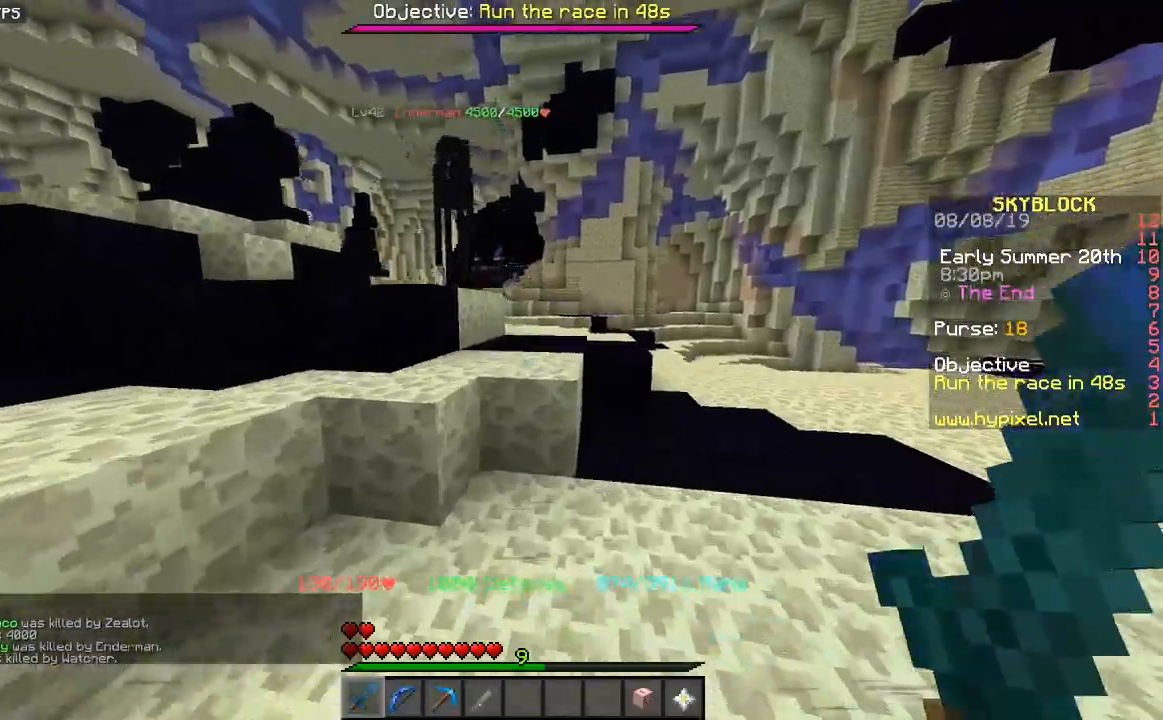
{"keys": ["space", "w"], "mouse": [], "events": []}
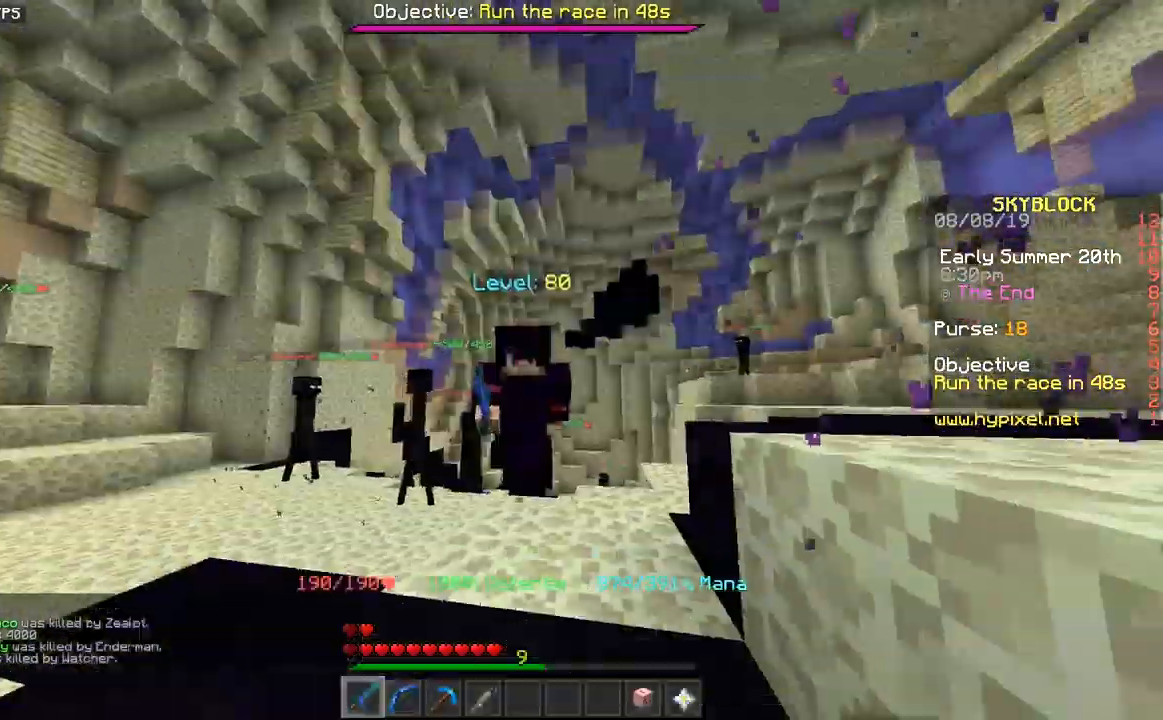
{"keys": ["space", "w"], "mouse": [], "events": []}
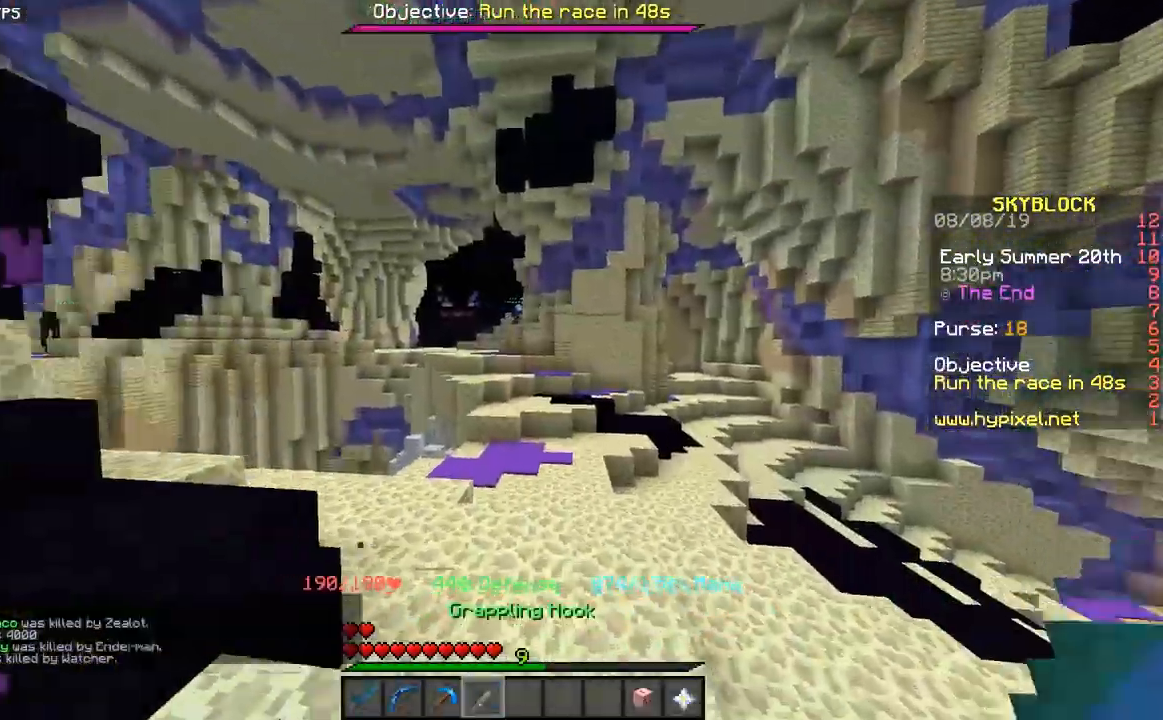
{"keys": ["space", "w"], "mouse": [], "events": [[283, "mouse_right", "down"], [350, "mouse_right", "up"]]}
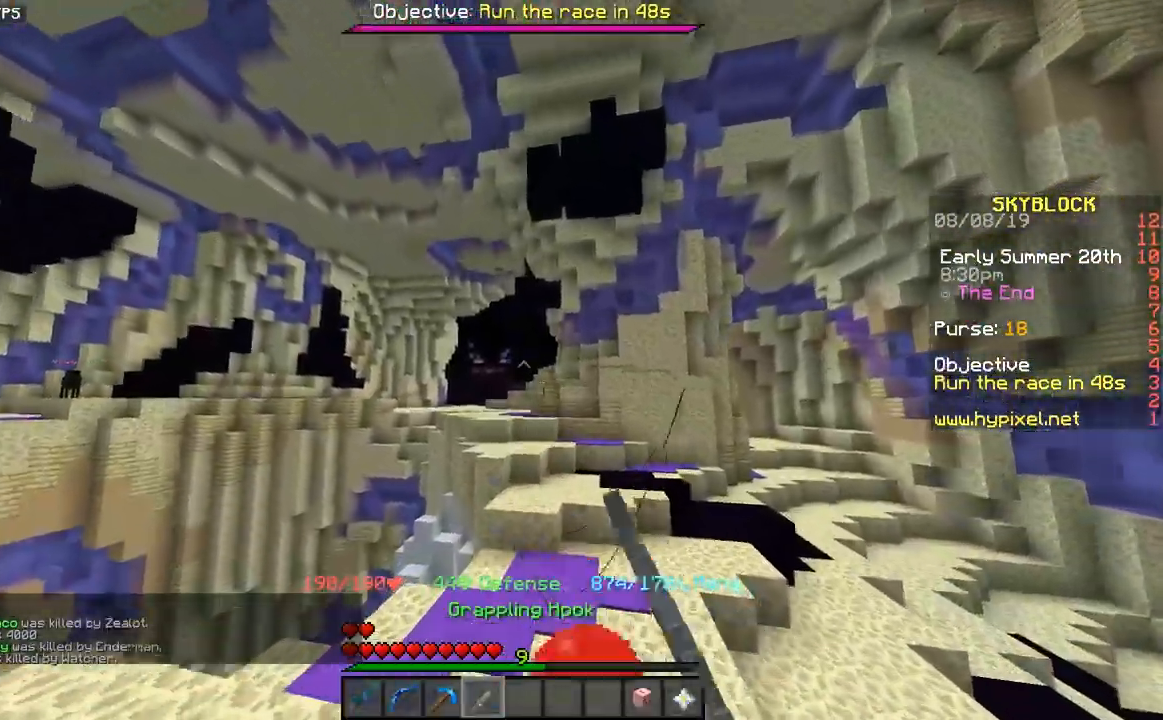
{"keys": ["w"], "mouse": [], "events": [[33, "mouse_right", "down"], [100, "mouse_right", "up"], [467, "space", "up"]]}
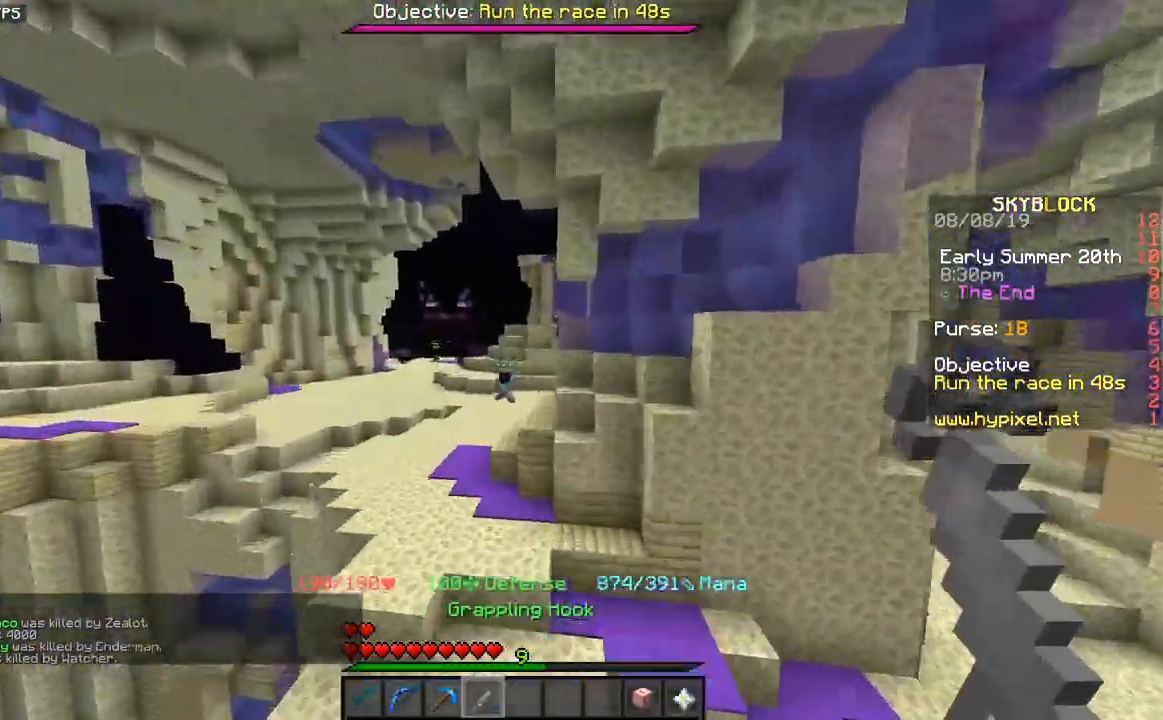
{"keys": ["a", "w"], "mouse": [], "events": [[367, "a", "down"]]}
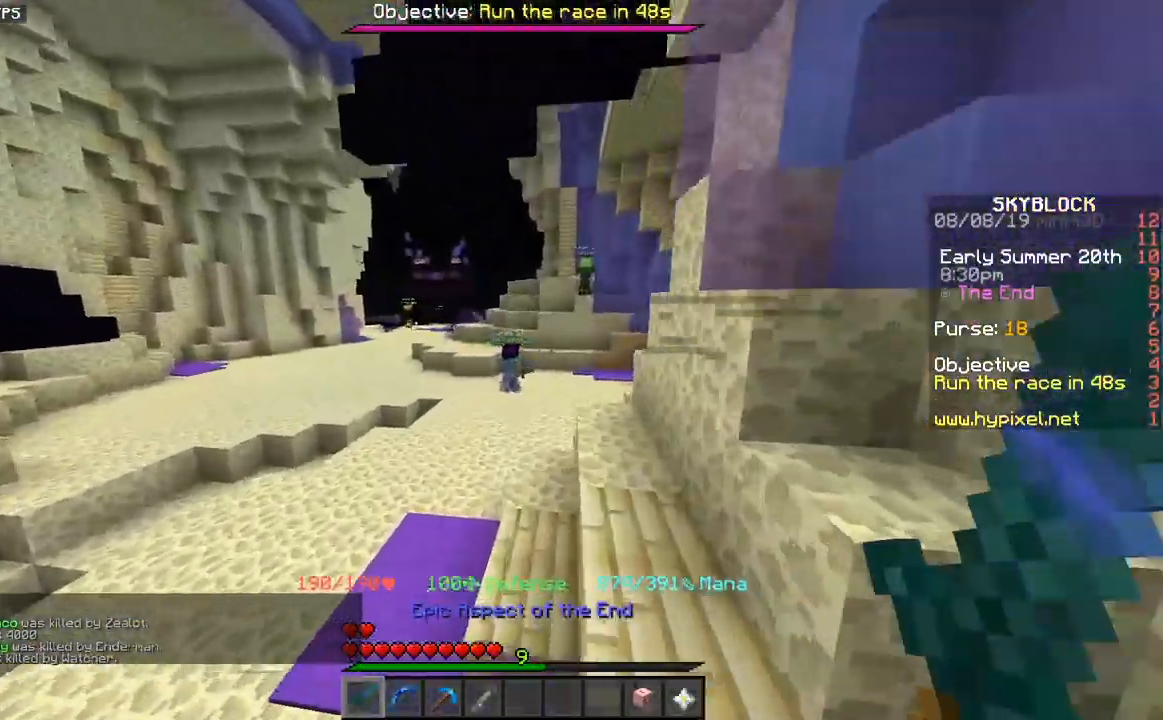
{"keys": ["a", "w"], "mouse": [], "events": []}
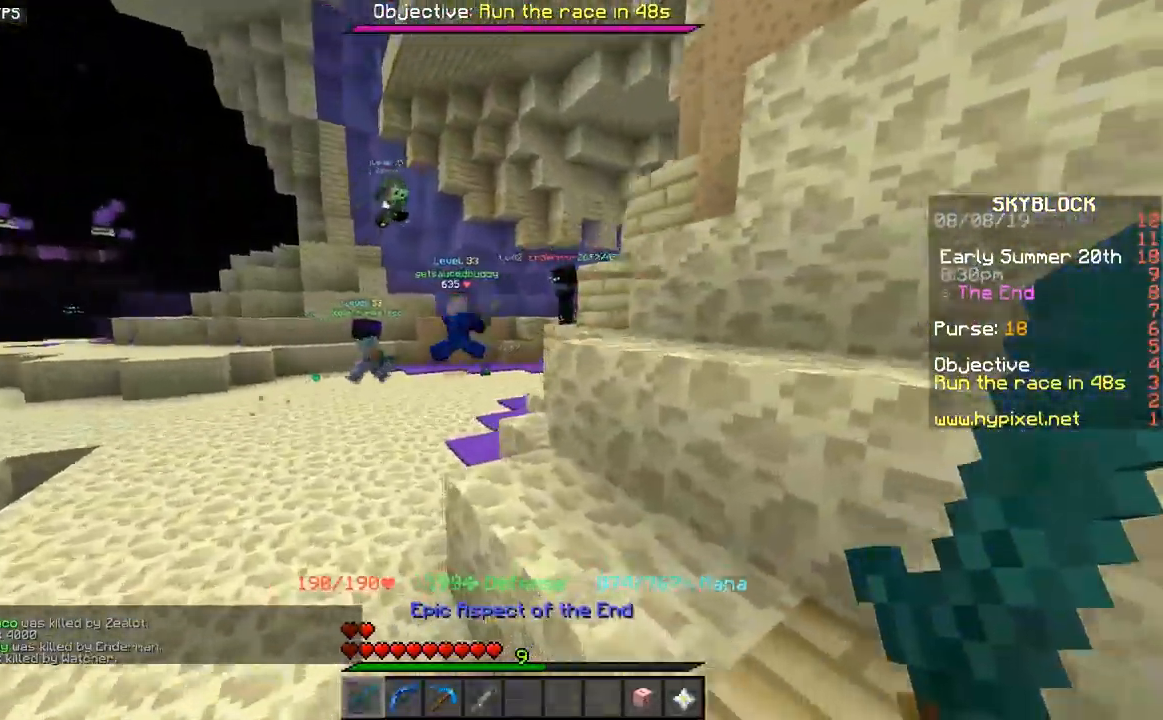
{"keys": ["a", "space", "w"], "mouse": [], "events": [[183, "space", "down"], [333, "a", "up"], [417, "a", "down"]]}
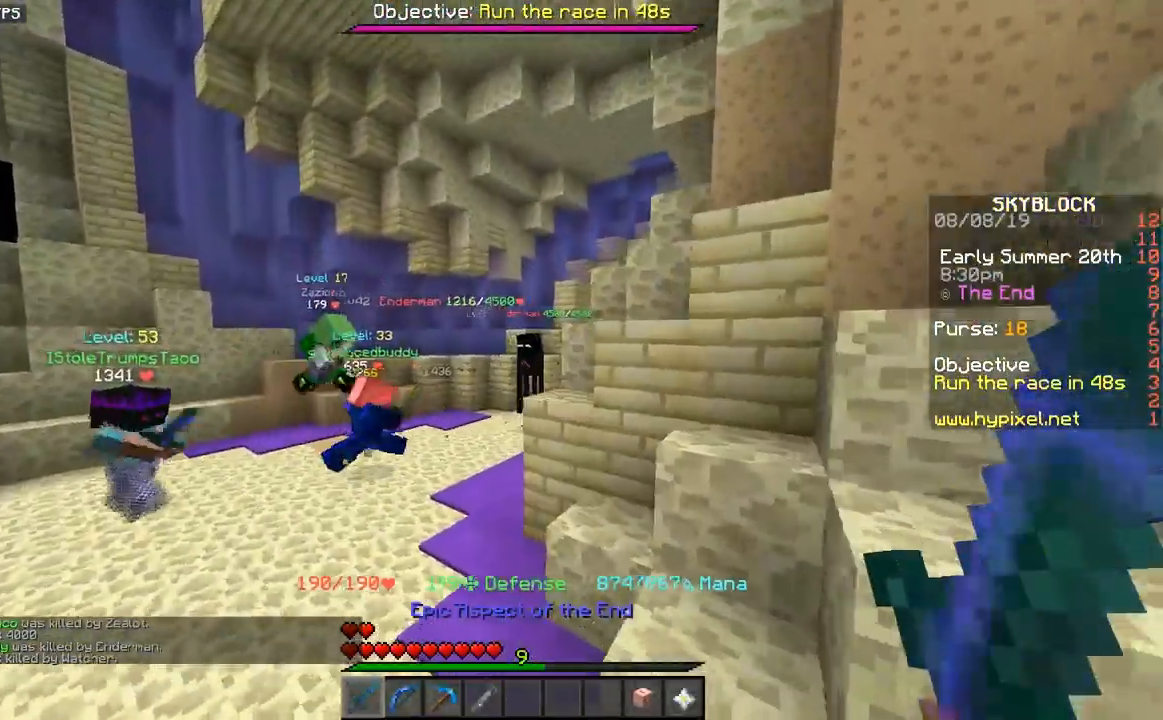
{"keys": ["space", "w"], "mouse": [], "events": [[267, "a", "up"]]}
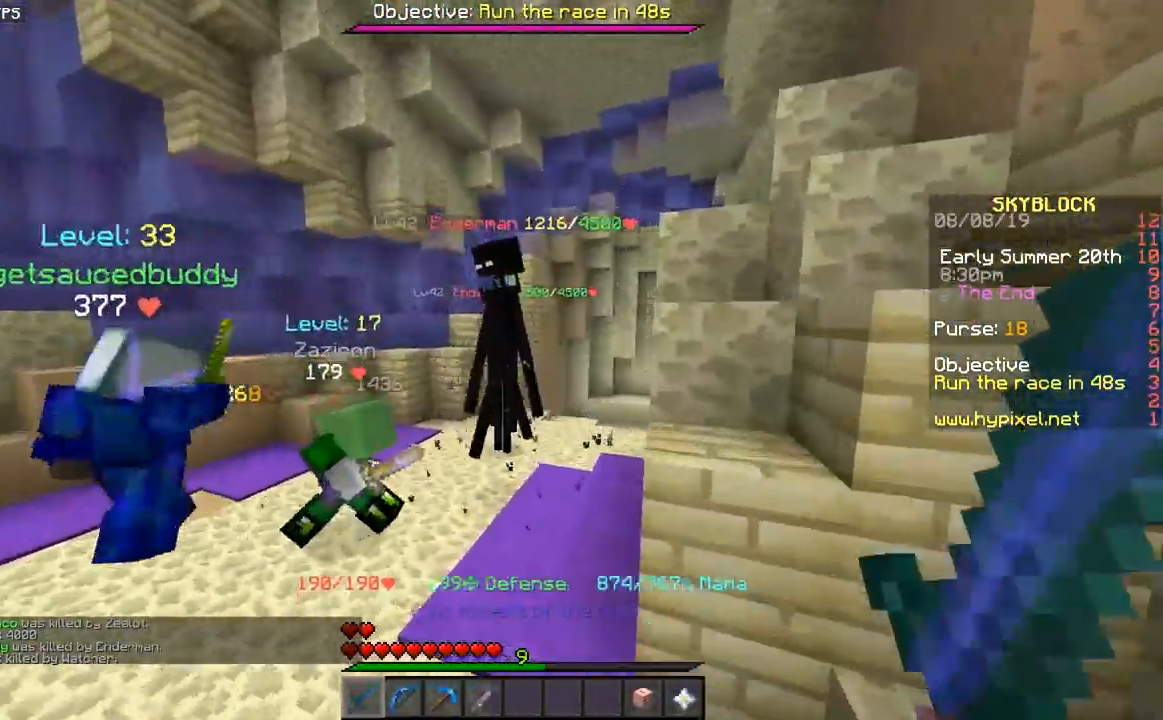
{"keys": ["w"], "mouse": [], "events": [[233, "space", "up"], [383, "mouse_left", "down"], [467, "mouse_left", "up"]]}
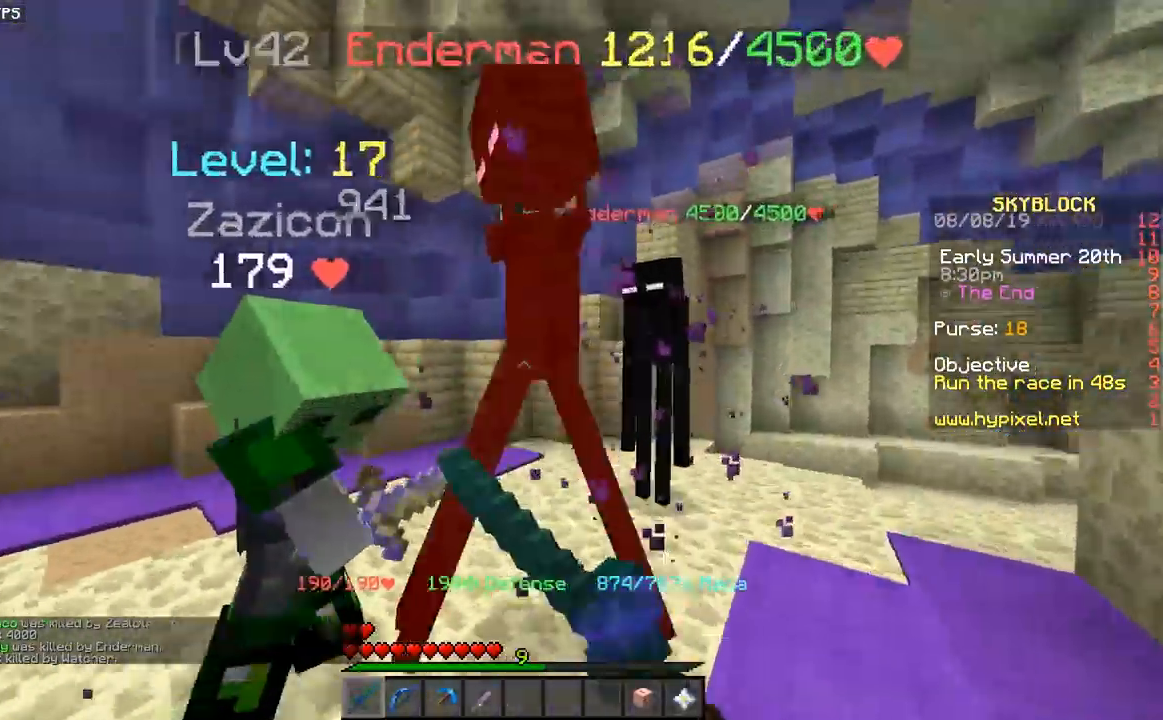
{"keys": ["w"], "mouse": [], "events": [[33, "mouse_left", "down"], [100, "mouse_left", "up"], [183, "d", "down"], [183, "mouse_left", "down"], [267, "mouse_left", "up"], [367, "mouse_left", "down"], [483, "d", "up"], [483, "mouse_left", "up"]]}
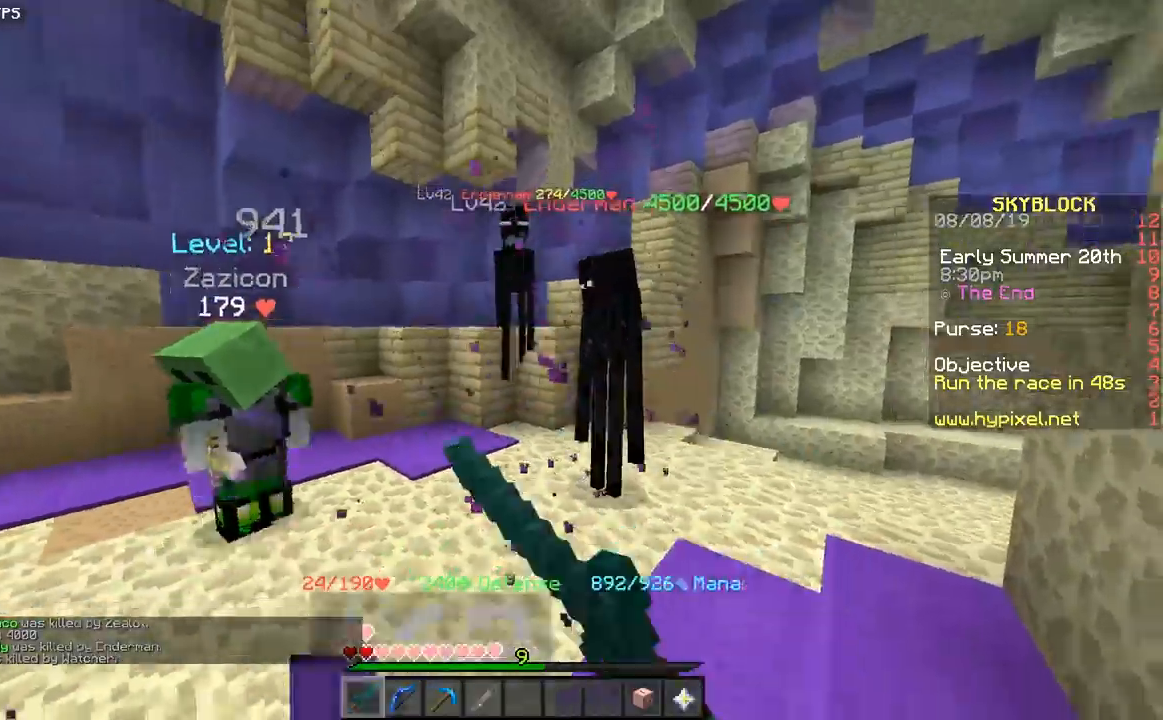
{"keys": ["a", "w"], "mouse": ["left"], "events": [[17, "mouse_left", "down"], [100, "mouse_left", "up"], [167, "d", "down"], [167, "mouse_left", "down"], [250, "mouse_left", "up"], [317, "mouse_left", "down"], [367, "a", "down"], [400, "mouse_left", "up"], [433, "d", "up"], [467, "mouse_left", "down"]]}